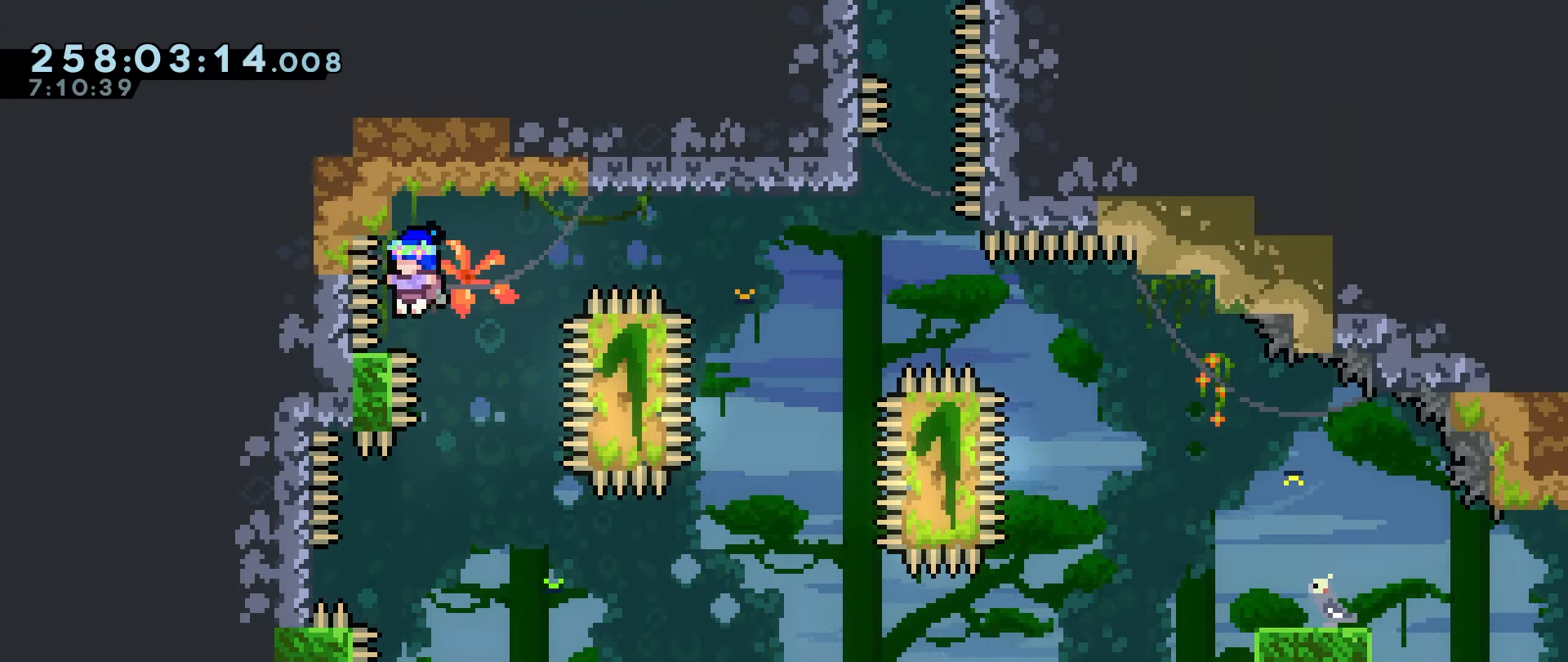
Gameplay with keyboard; each line is a JSON object with the keys held at the frame after it. "events" lists presses ("down") and releases ("up") of "dash", "down", "grab", "jump", "jump2", "left", "right" and "up" between this image and that frame as [ms after this image, input, new state], when the widget could be followed in between. No other keys are recorded. Mouse input is not recorded. Key names are as the overlay labels them; some are game actions (e.g. jump) rather than physical keys.
{"keys": [], "events": [[33, "left", "down"], [83, "left", "up"]]}
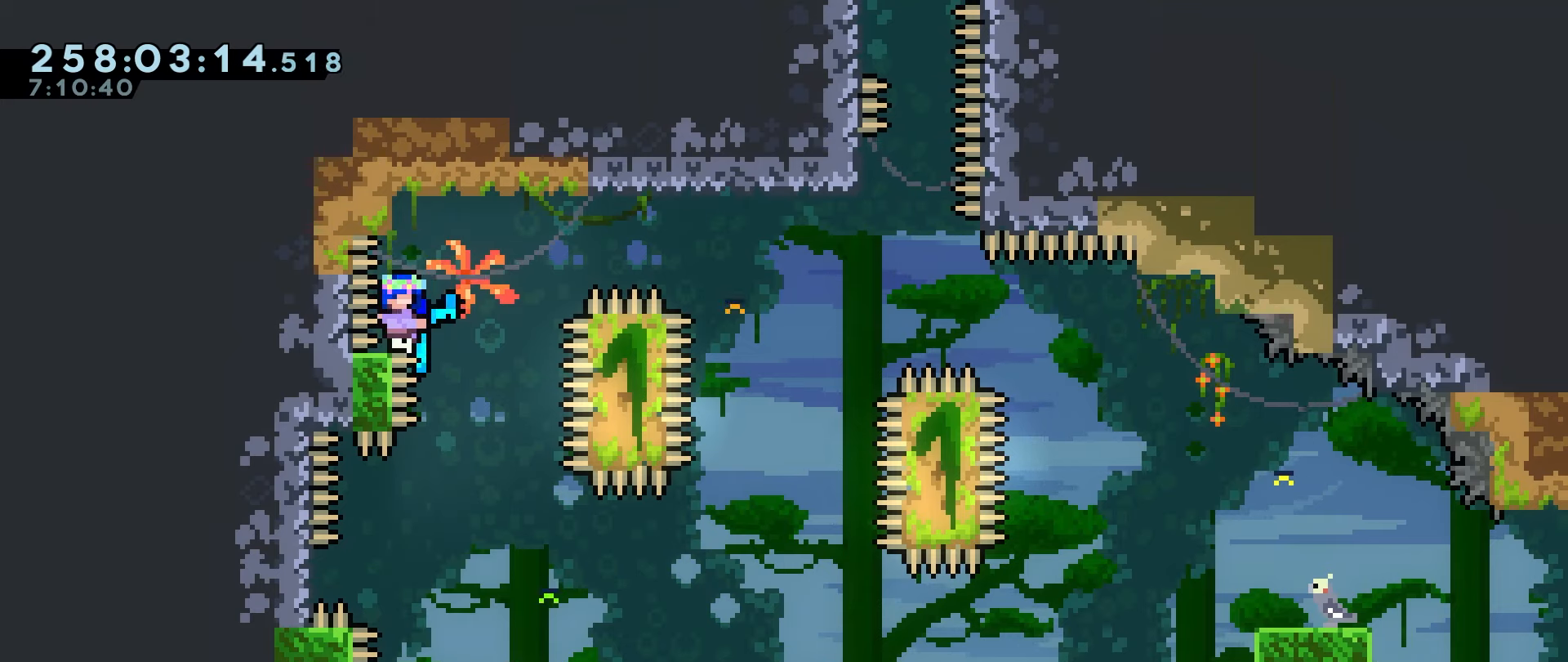
{"keys": [], "events": []}
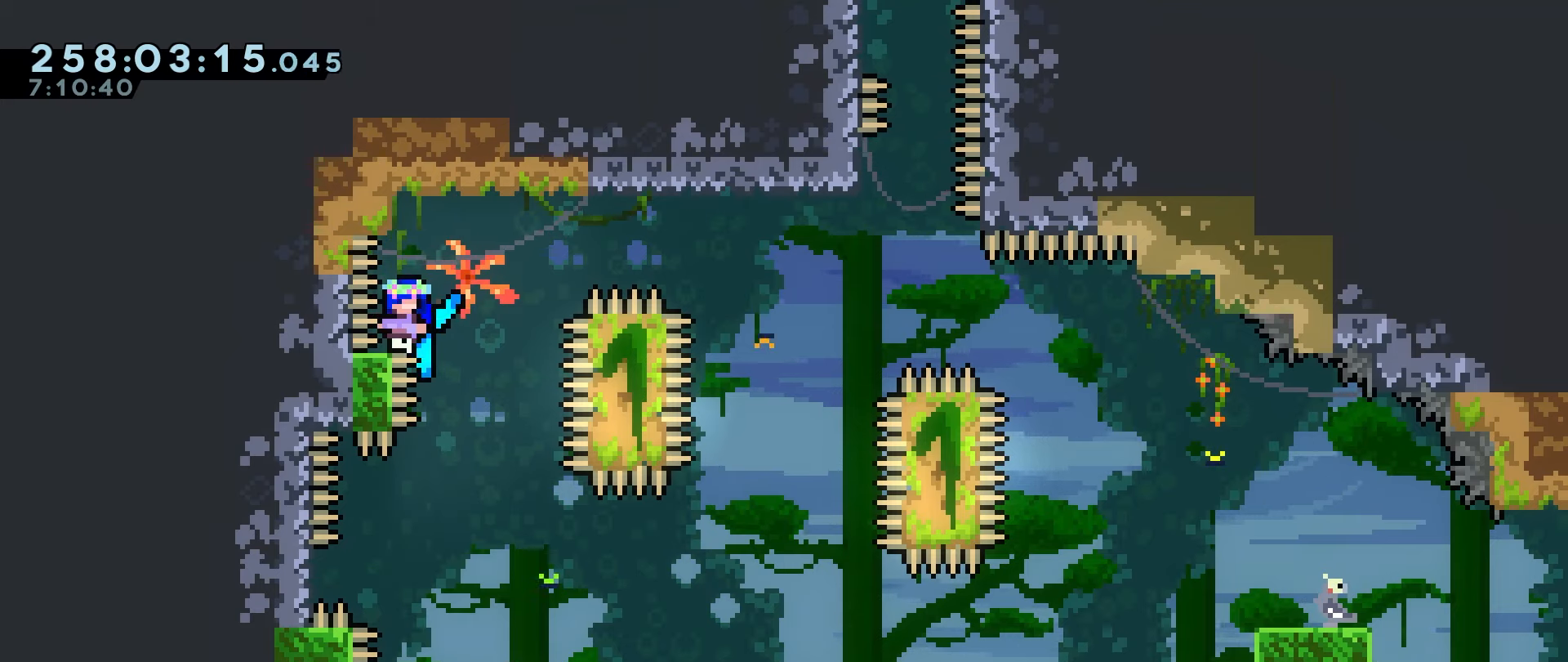
{"keys": ["grab", "left"], "events": [[116, "jump", "down"], [350, "left", "down"], [383, "grab", "down"], [483, "jump", "up"]]}
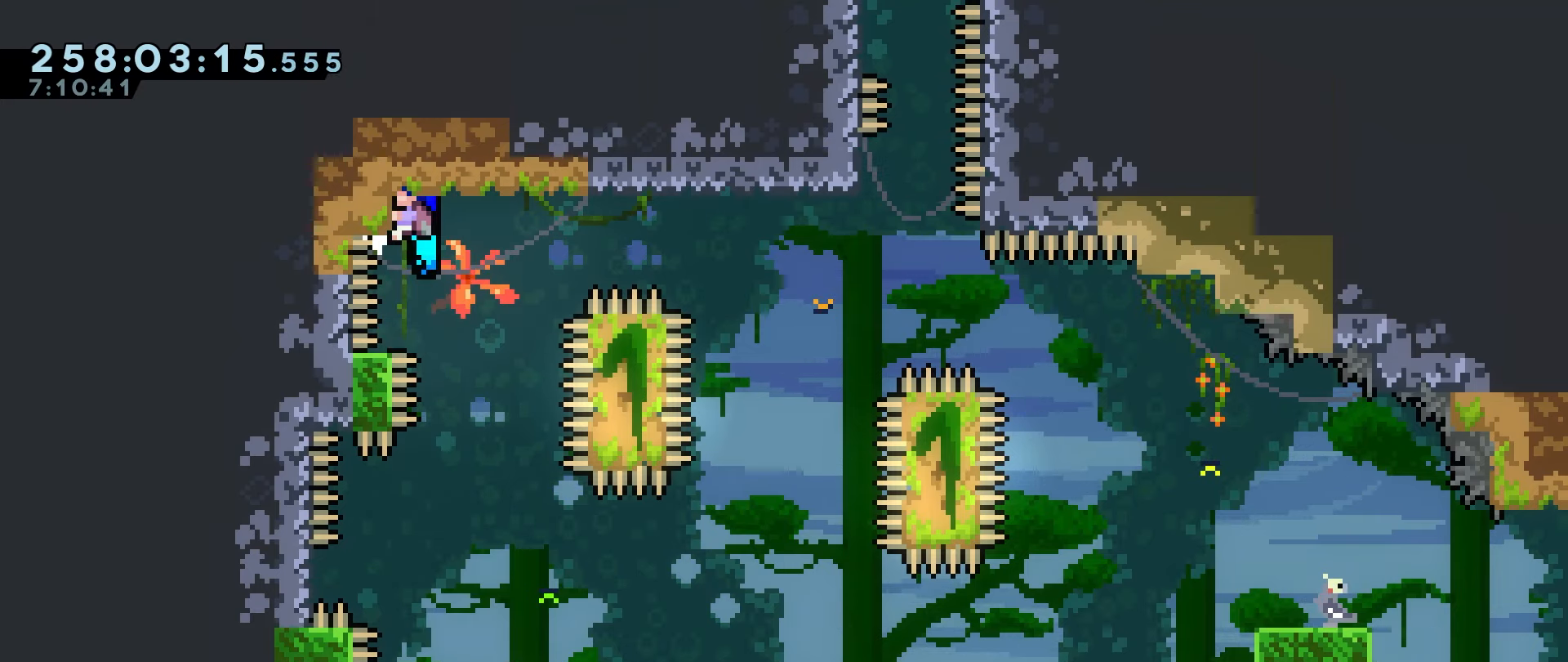
{"keys": ["grab", "left"], "events": [[166, "grab", "up"], [400, "grab", "down"]]}
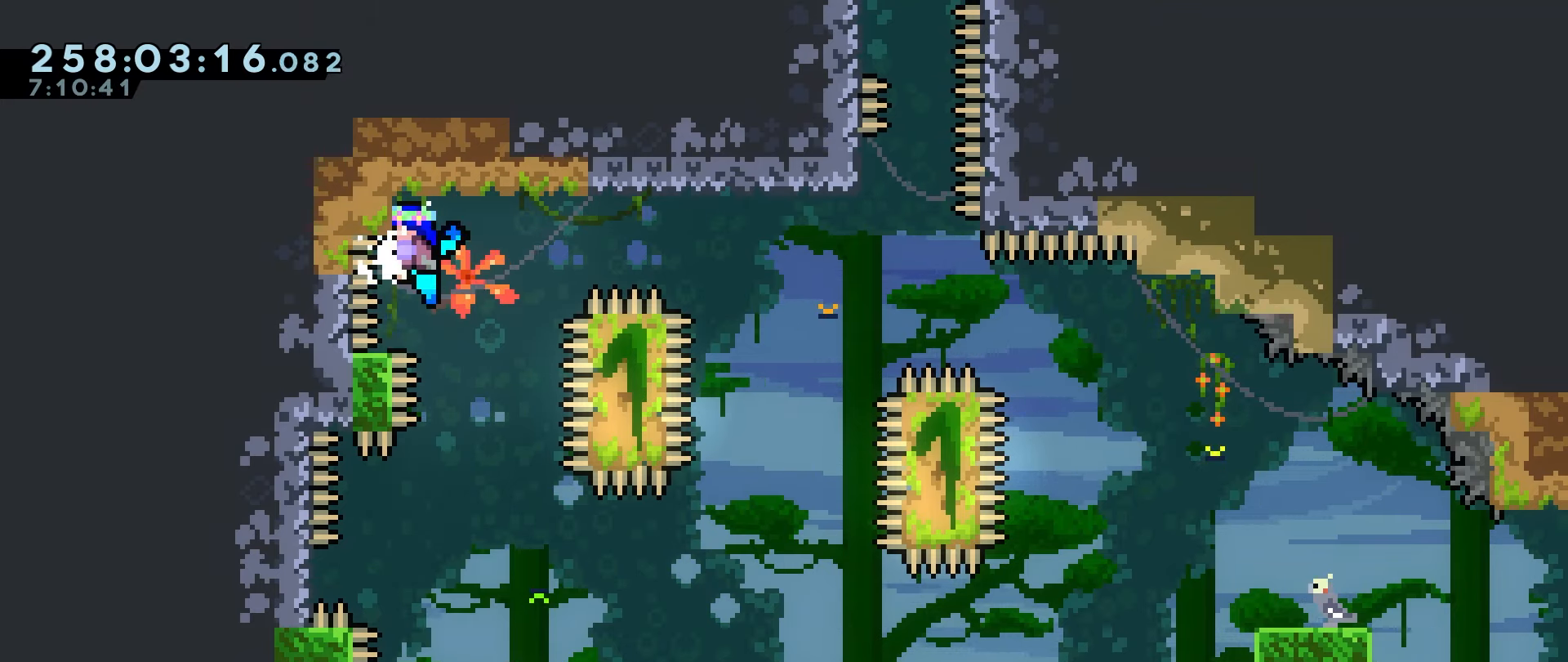
{"keys": ["grab", "right"], "events": [[283, "left", "up"], [283, "right", "down"]]}
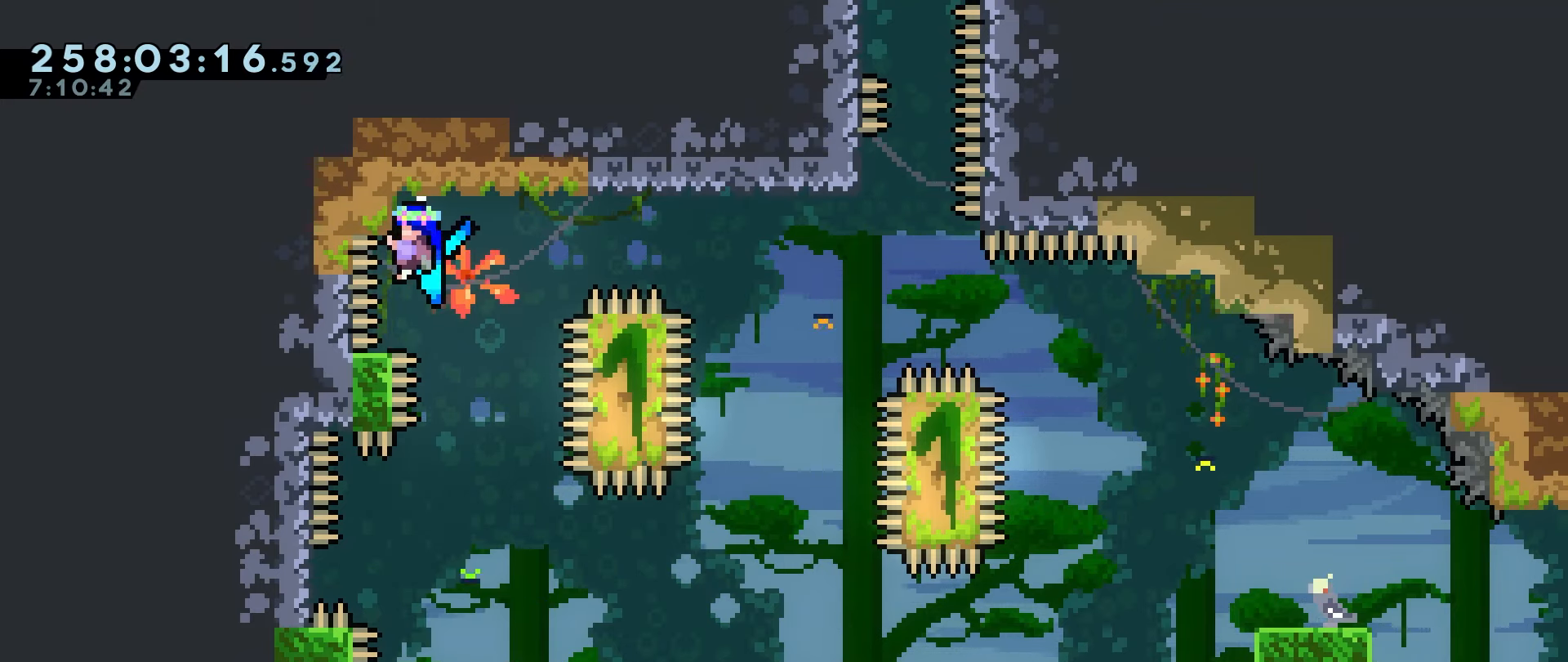
{"keys": ["grab", "jump", "right"], "events": [[383, "jump", "down"]]}
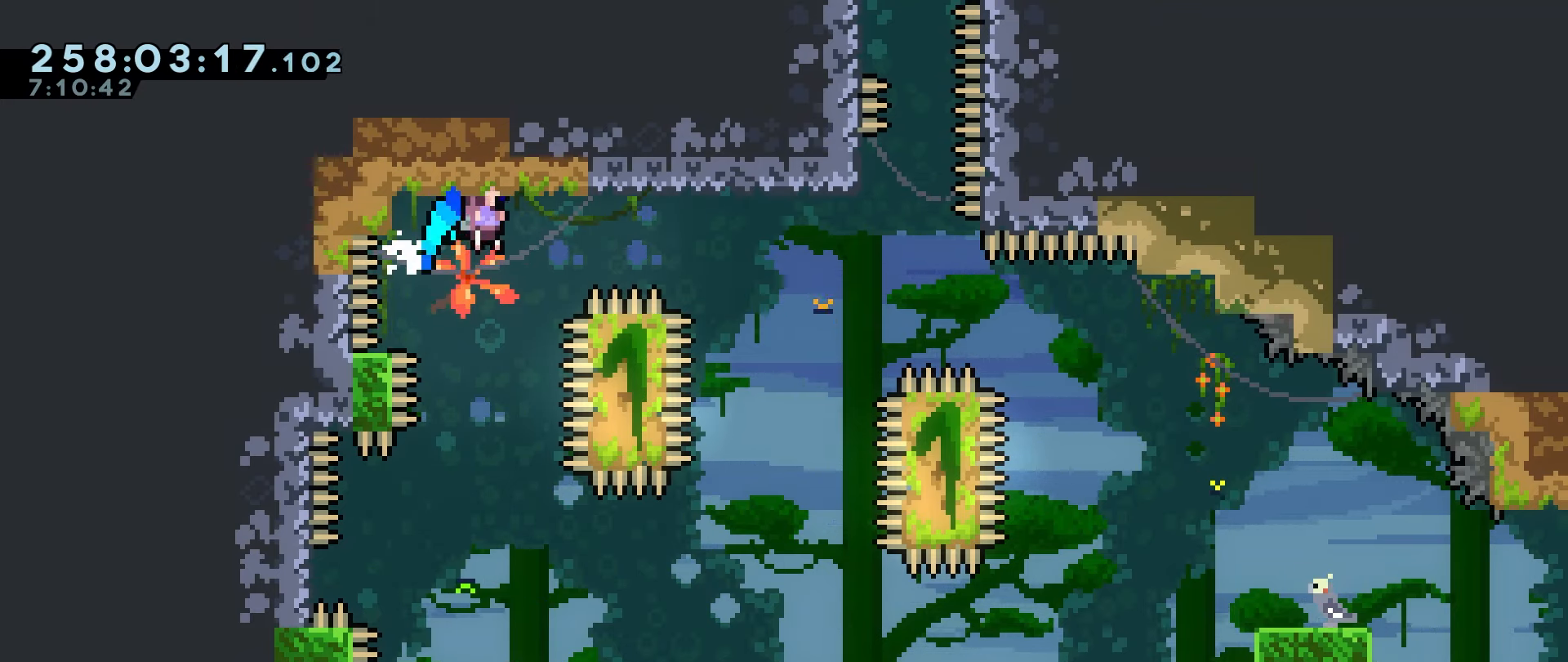
{"keys": ["grab", "jump", "jump2"], "events": [[166, "jump2", "down"], [316, "jump", "up"], [400, "right", "up"], [500, "jump", "down"]]}
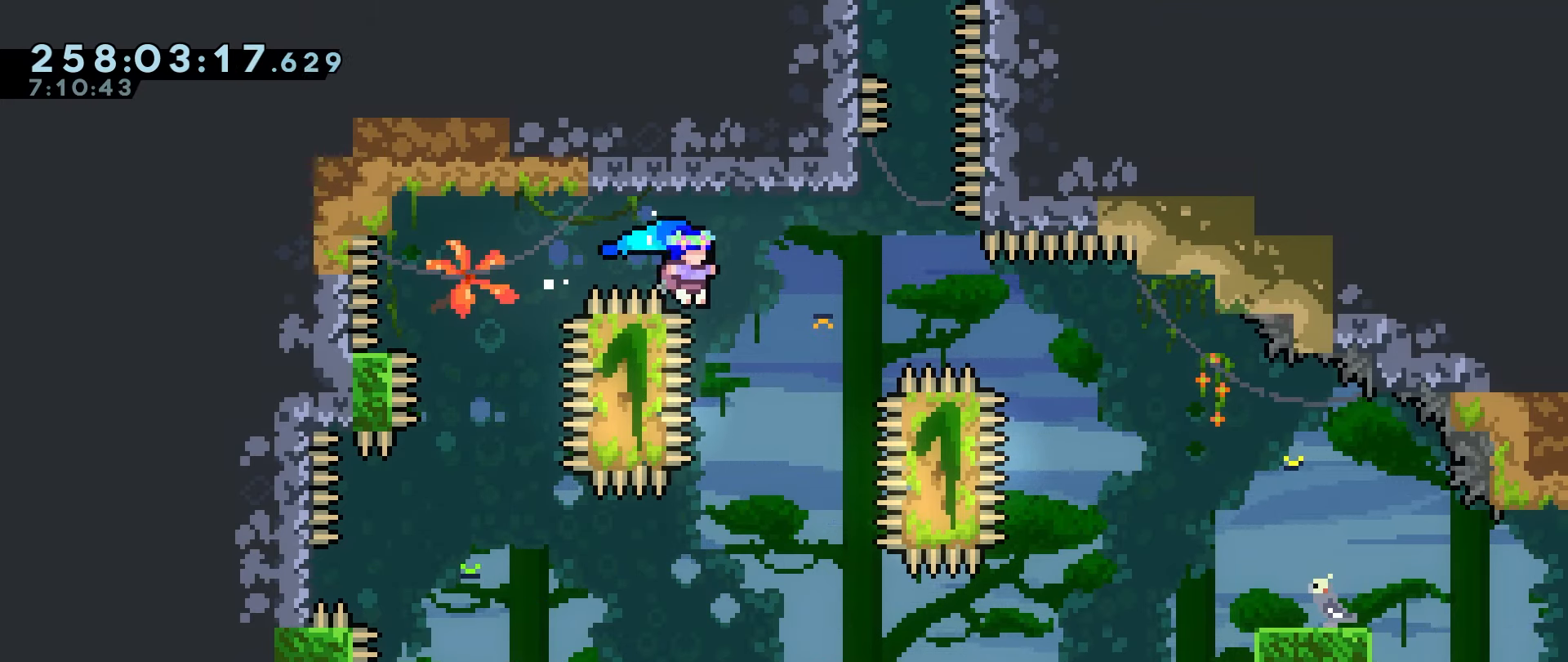
{"keys": ["grab", "jump2"], "events": [[183, "right", "down"], [283, "jump", "up"], [416, "right", "up"]]}
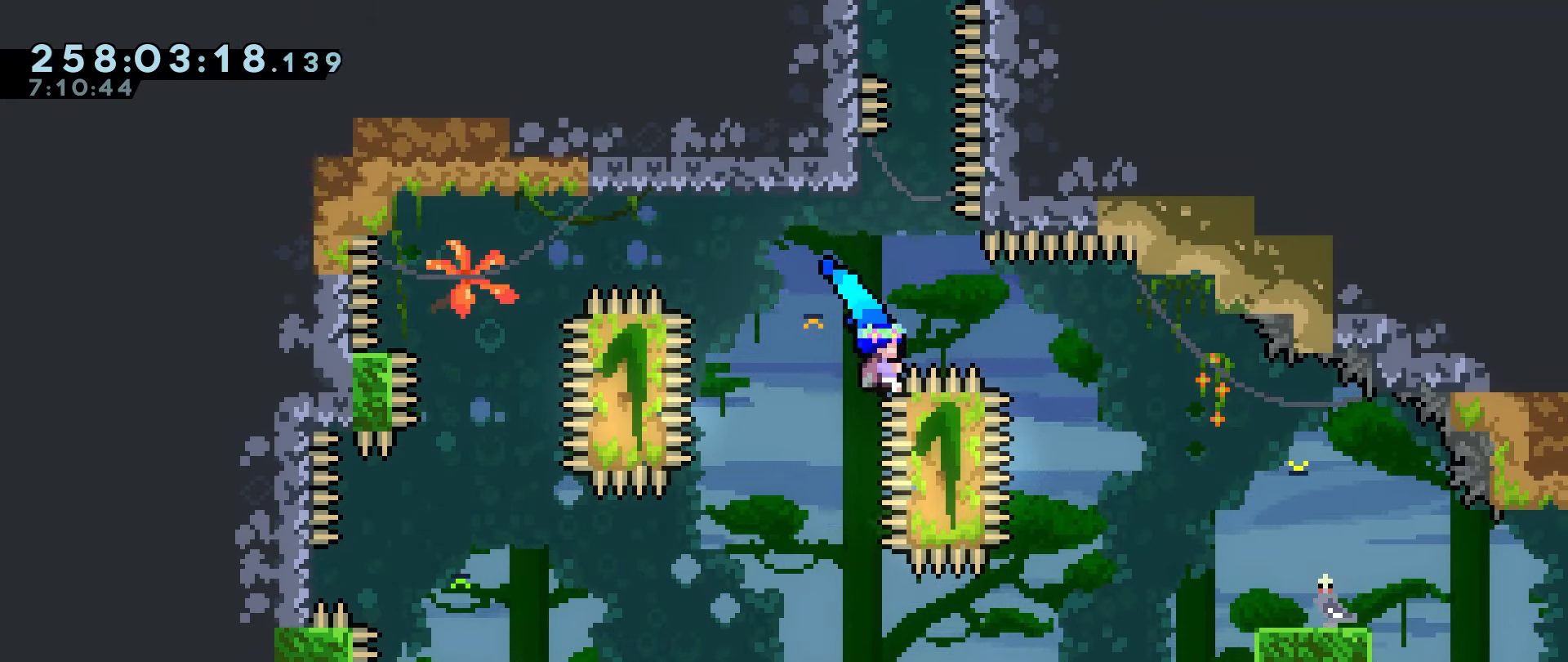
{"keys": ["grab", "right"], "events": [[16, "jump", "down"], [150, "right", "down"], [250, "jump", "up"], [300, "jump2", "up"]]}
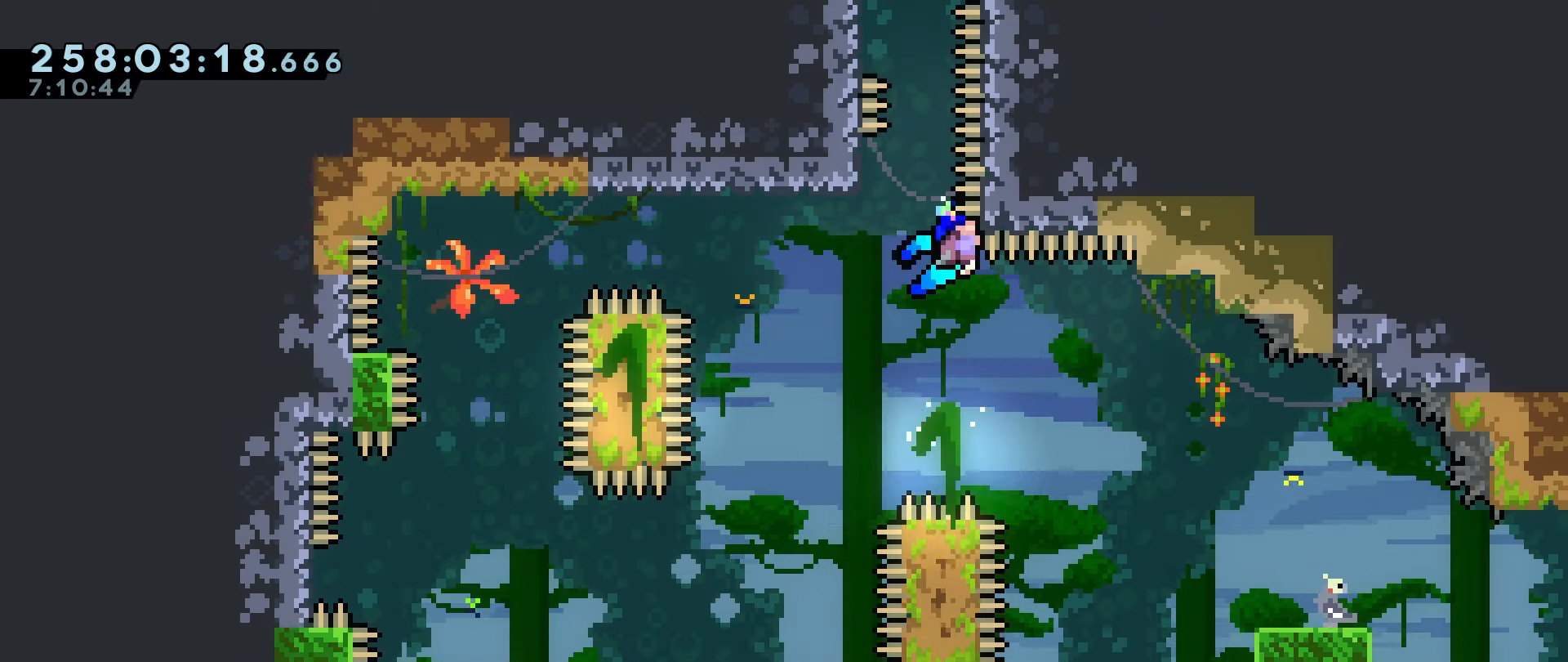
{"keys": ["grab", "left"], "events": [[116, "right", "up"], [216, "left", "down"], [350, "jump", "down"], [450, "jump", "up"]]}
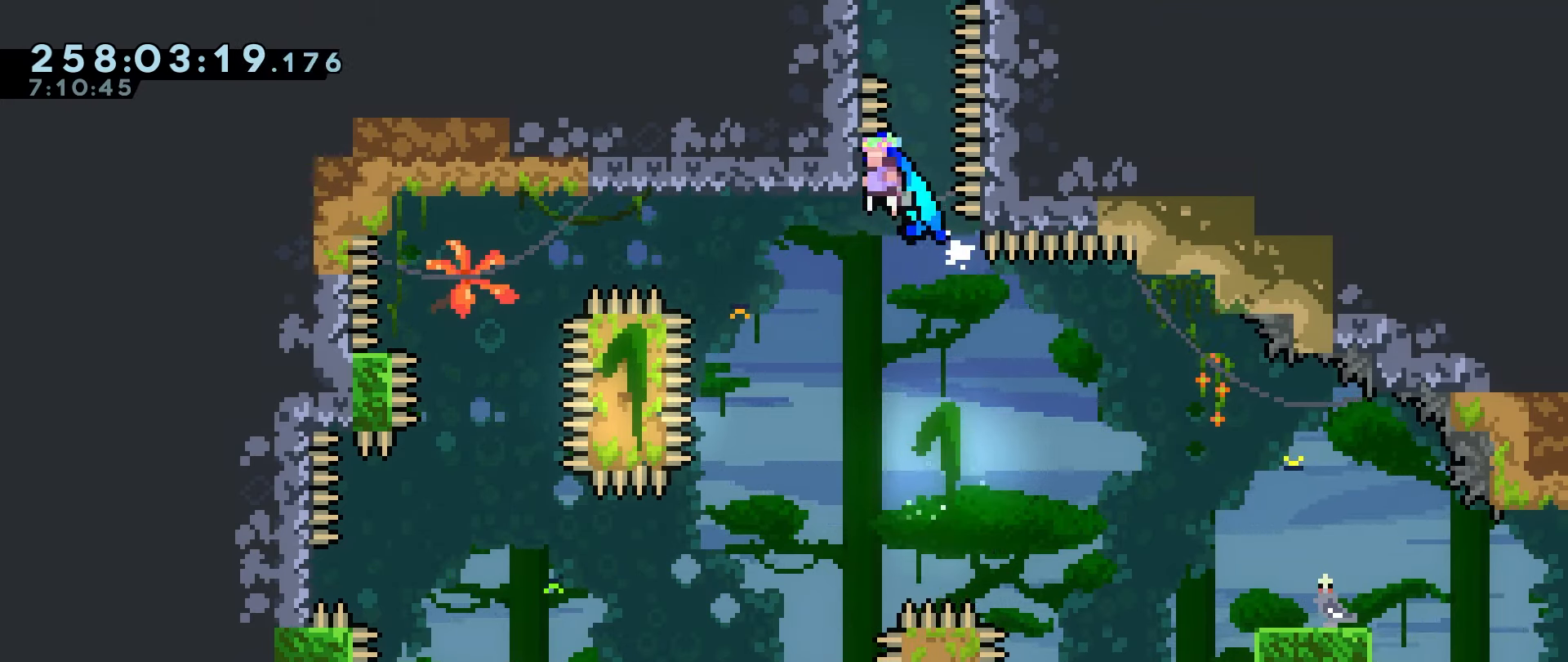
{"keys": ["grab"], "events": [[133, "left", "up"], [367, "up", "down"], [417, "up", "up"]]}
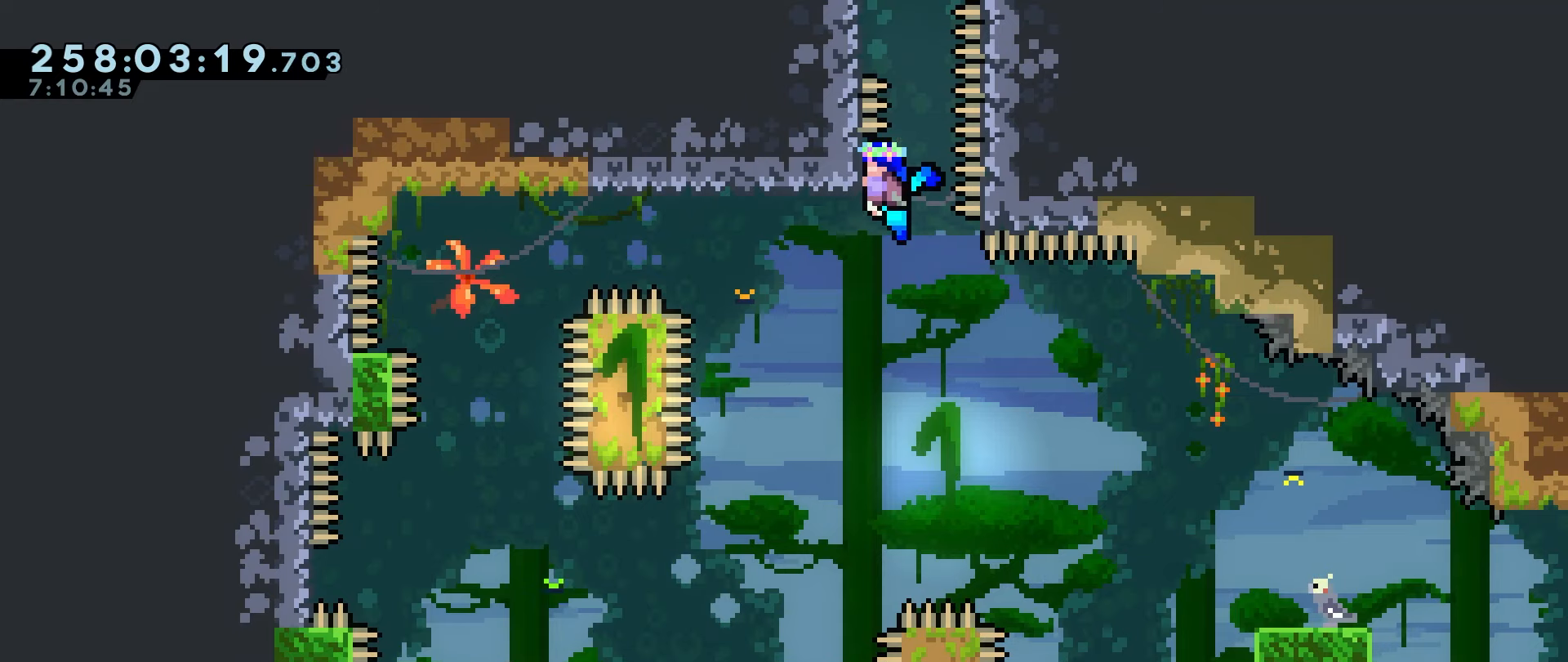
{"keys": ["grab"], "events": [[200, "up", "down"], [250, "up", "up"]]}
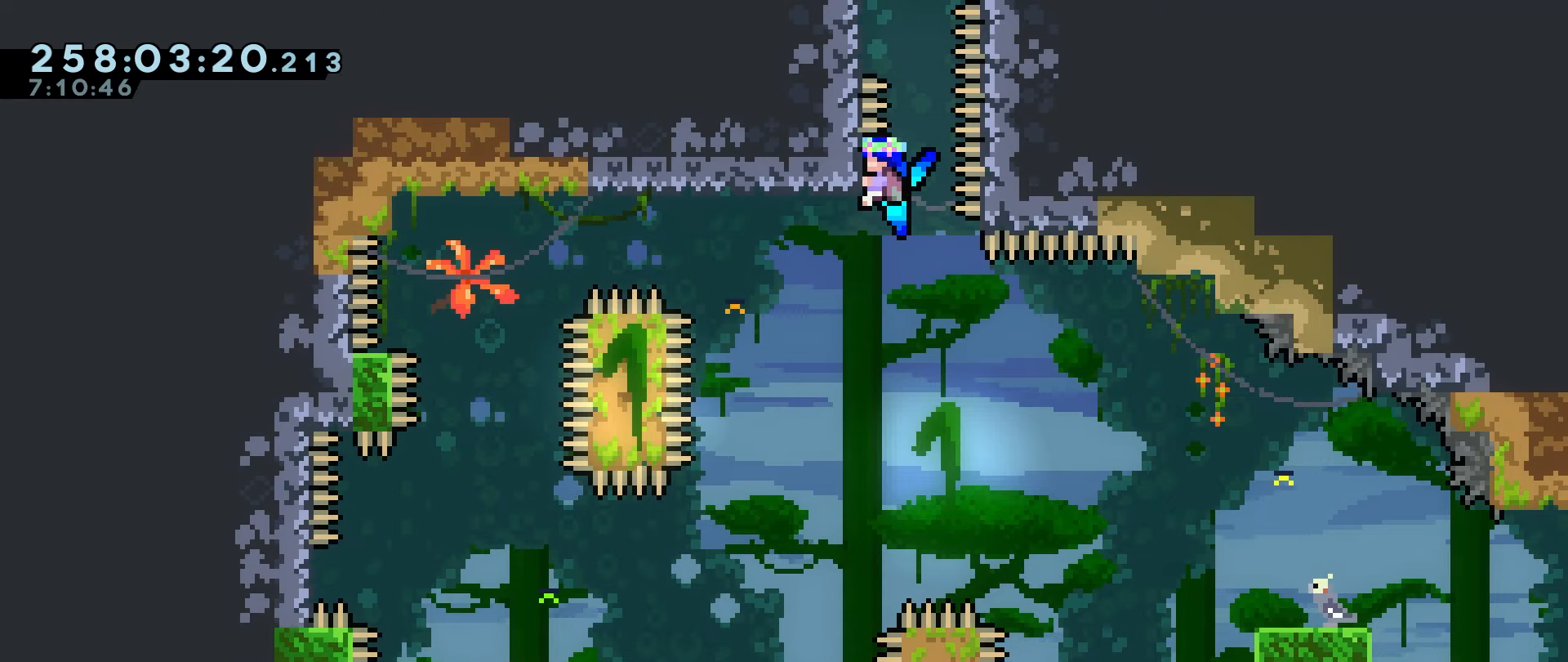
{"keys": ["grab"], "events": [[33, "up", "down"], [83, "up", "up"]]}
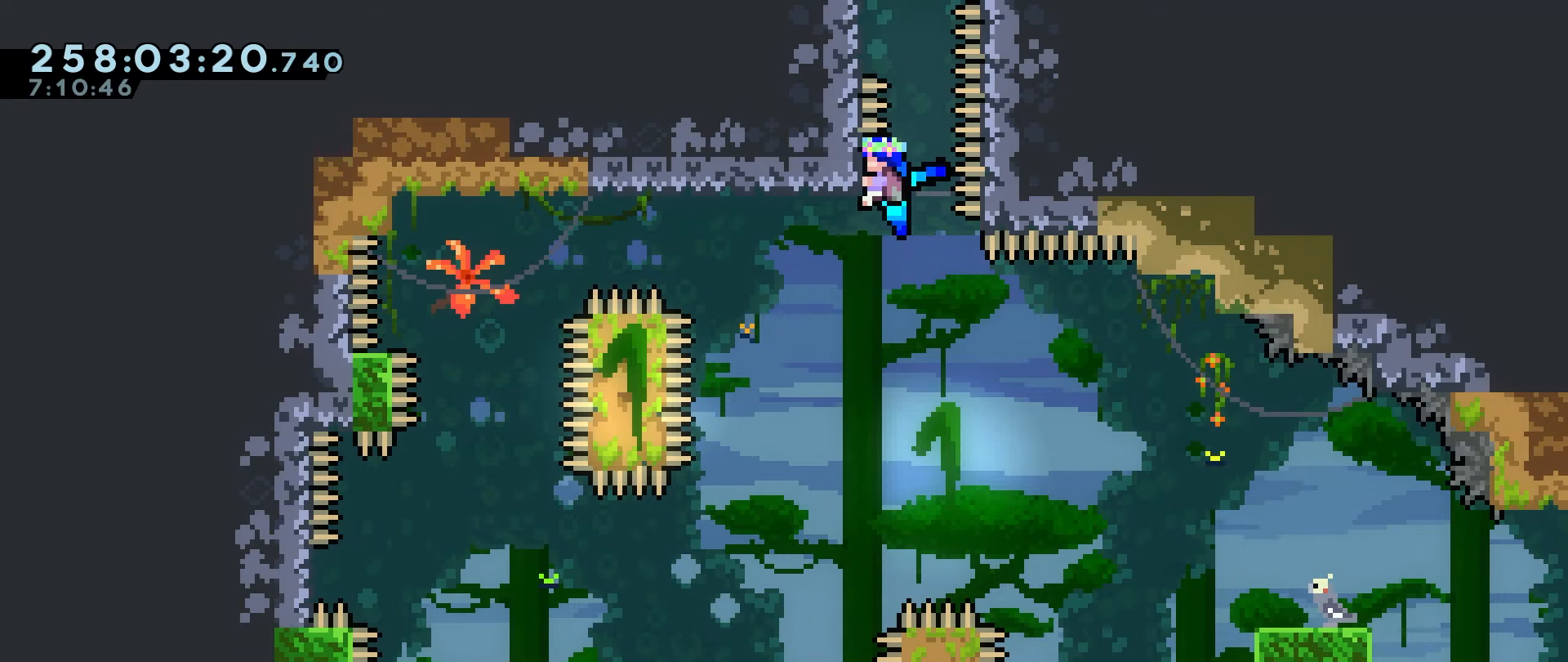
{"keys": ["grab"], "events": []}
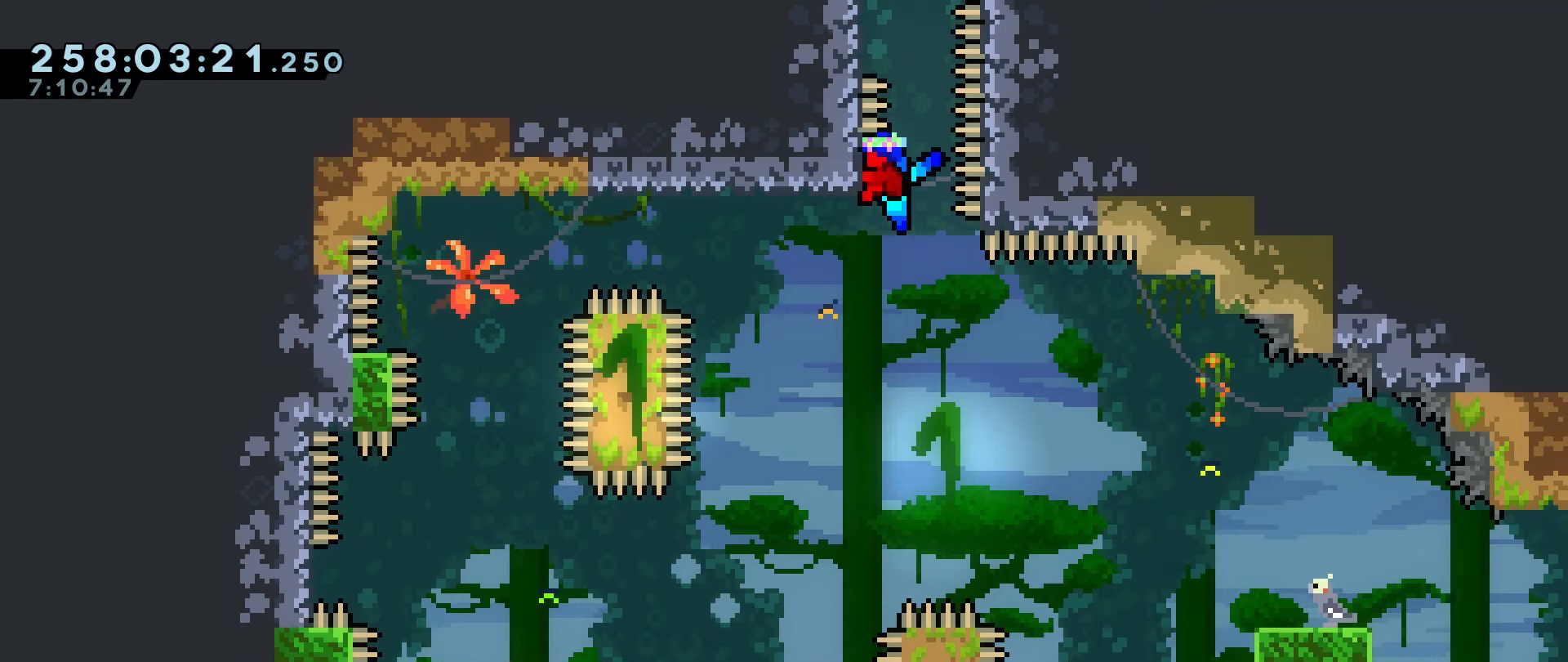
{"keys": ["grab", "jump", "left"], "events": [[150, "jump", "down"], [200, "left", "down"], [200, "right", "down"], [250, "right", "up"]]}
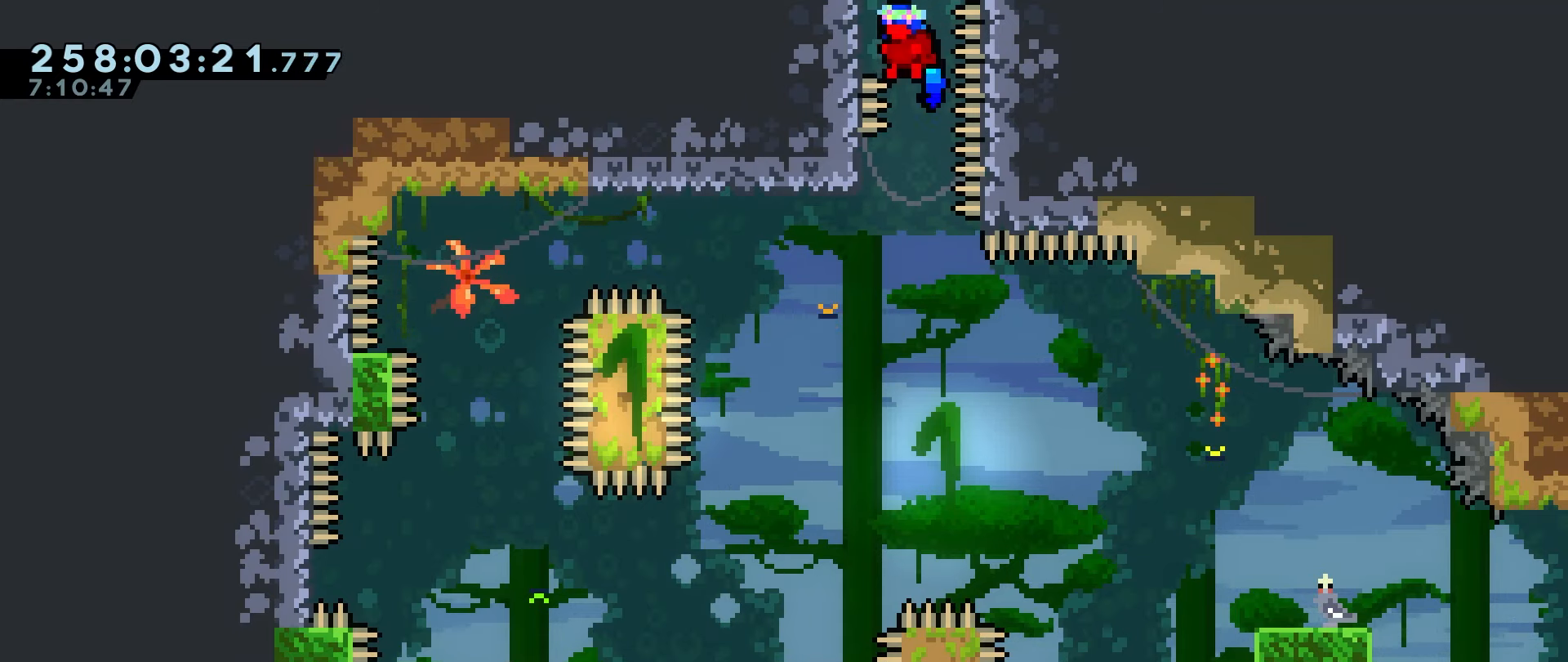
{"keys": ["grab", "jump"], "events": [[67, "left", "up"]]}
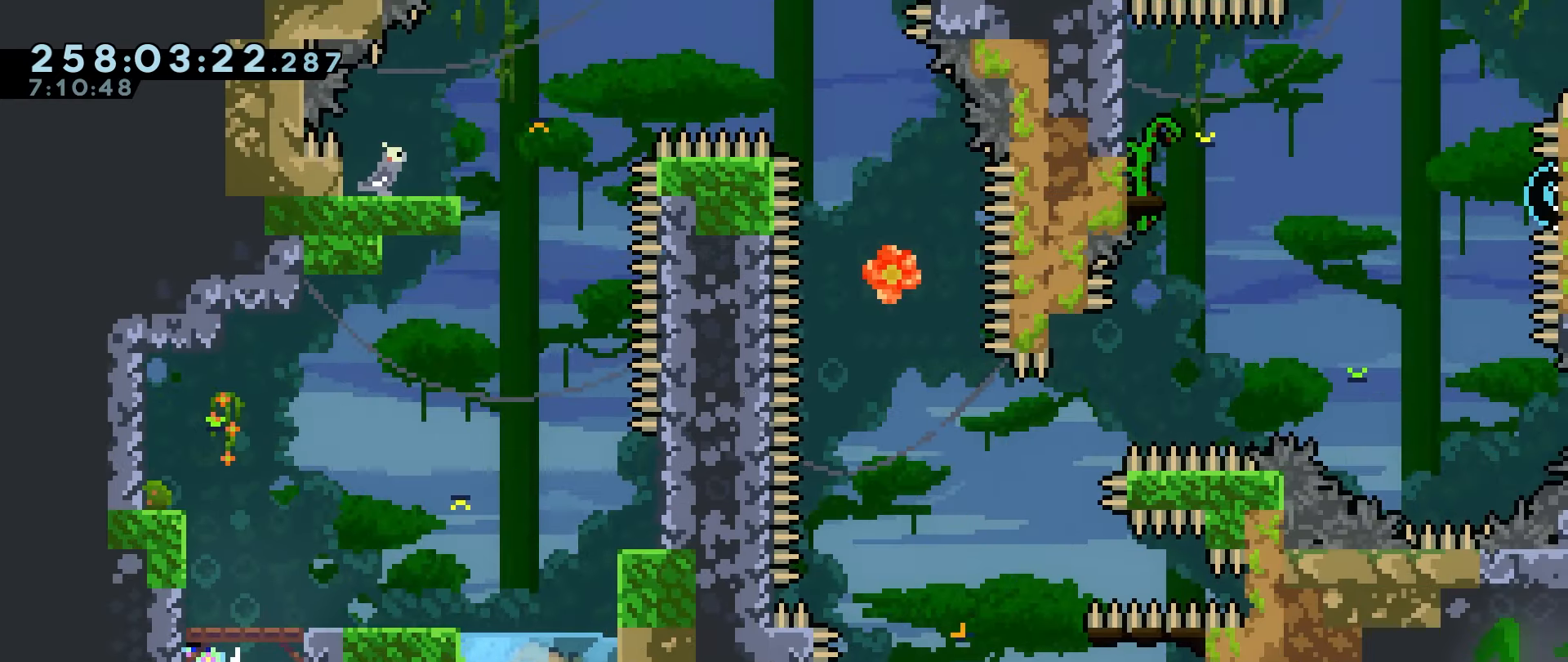
{"keys": ["grab", "jump"], "events": []}
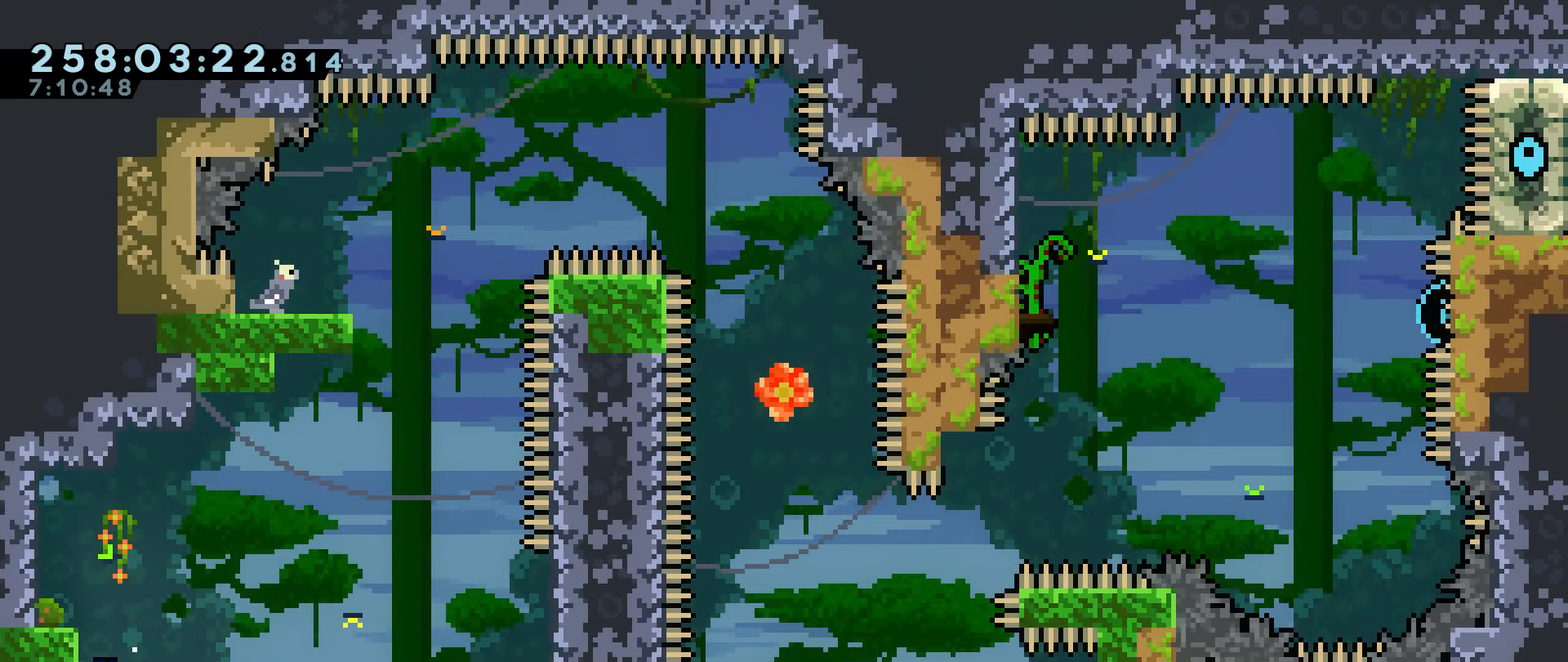
{"keys": [], "events": [[17, "right", "down"], [67, "grab", "up"], [67, "jump", "up"], [150, "right", "up"]]}